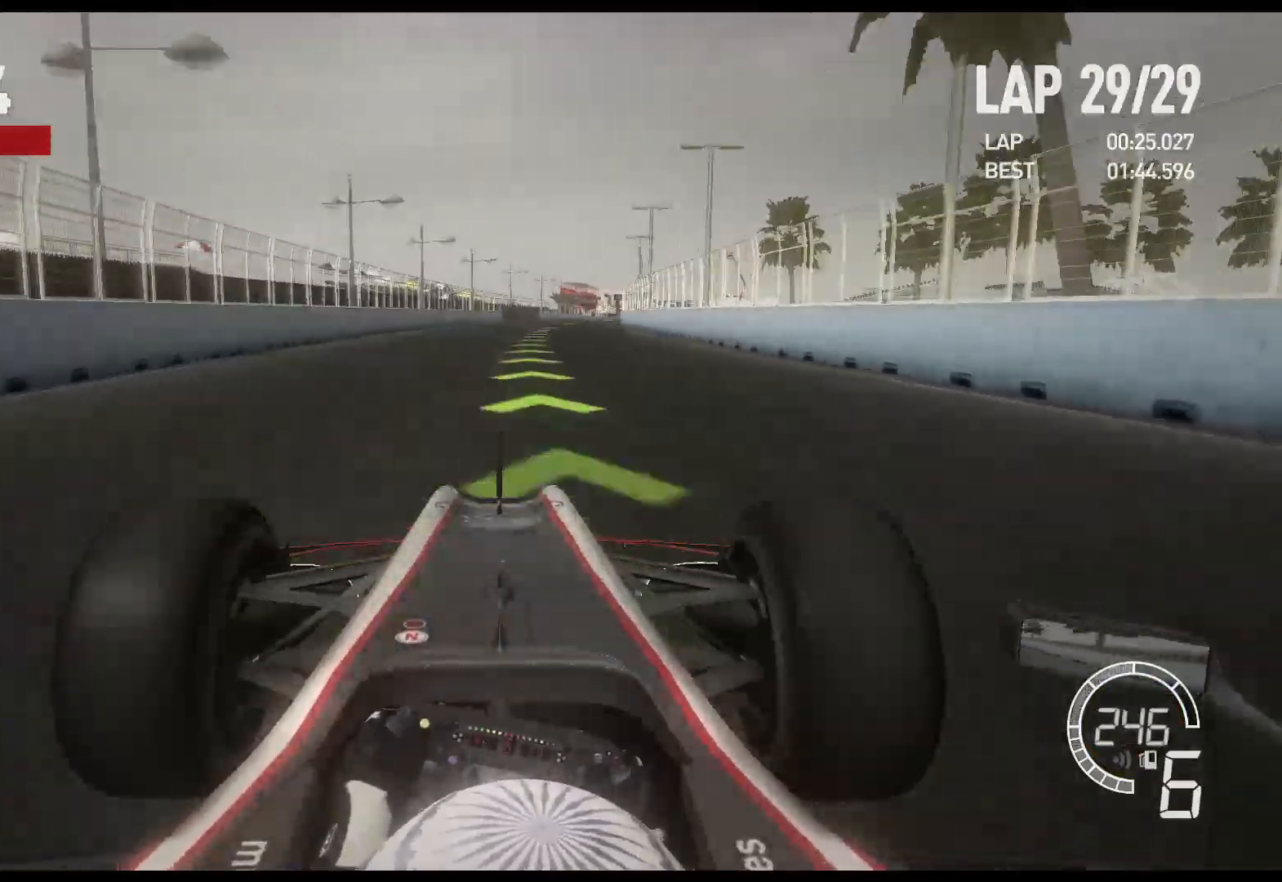
Gameplay with a controller (Xbox layout); each line is a JSON object with the inputs held at the frame after it (dt_ms = milliseconds from this image to that frame). "events" lists button and stick changes between this image and that frame as [ms after this image, input, new state], when the widget could be followed in between.
{"dt_ms": 500, "buttons": ["A", "R2"], "left_stick": "right", "right_stick": "center", "events": [[433, "A", "down"]]}
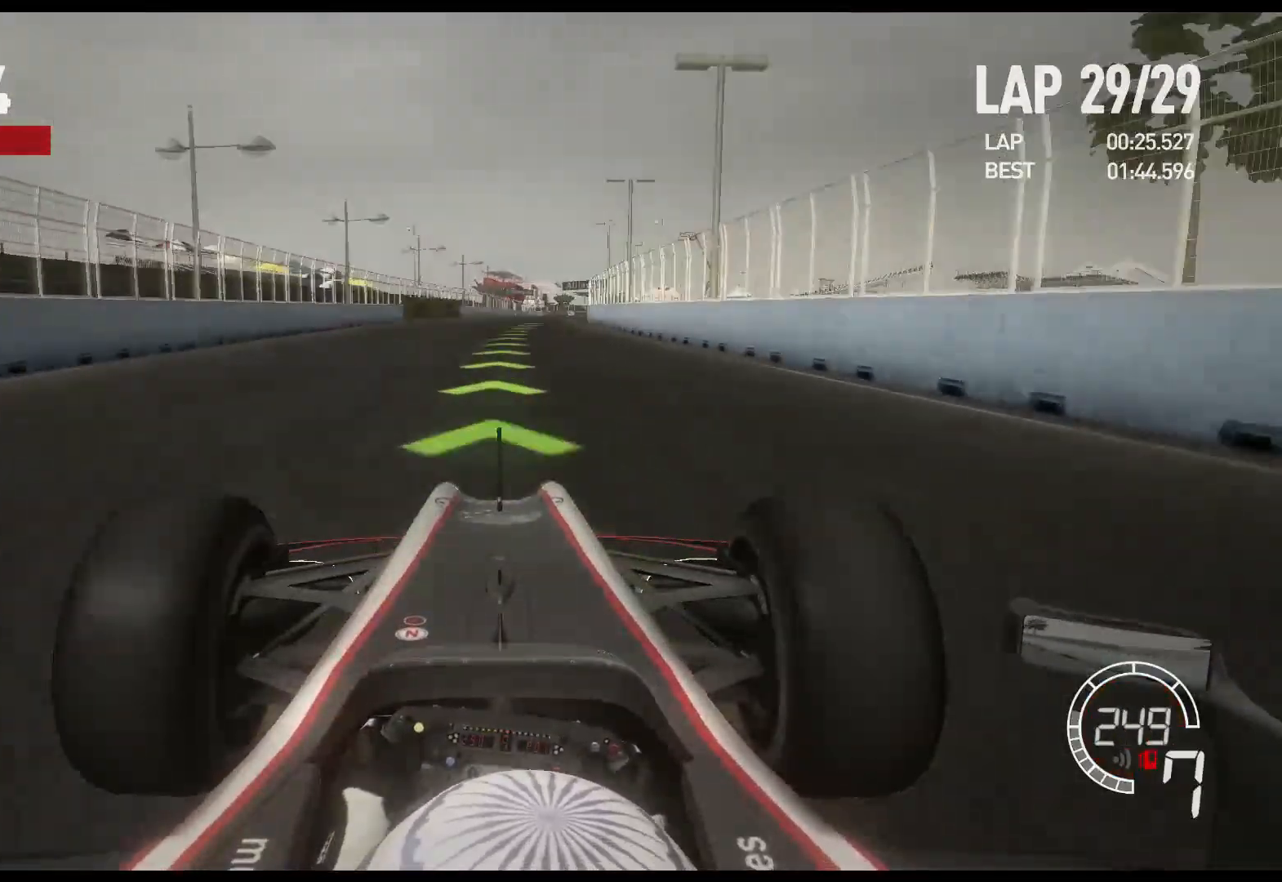
{"dt_ms": 500, "buttons": ["R2"], "left_stick": "right", "right_stick": "center", "events": [[50, "A", "up"]]}
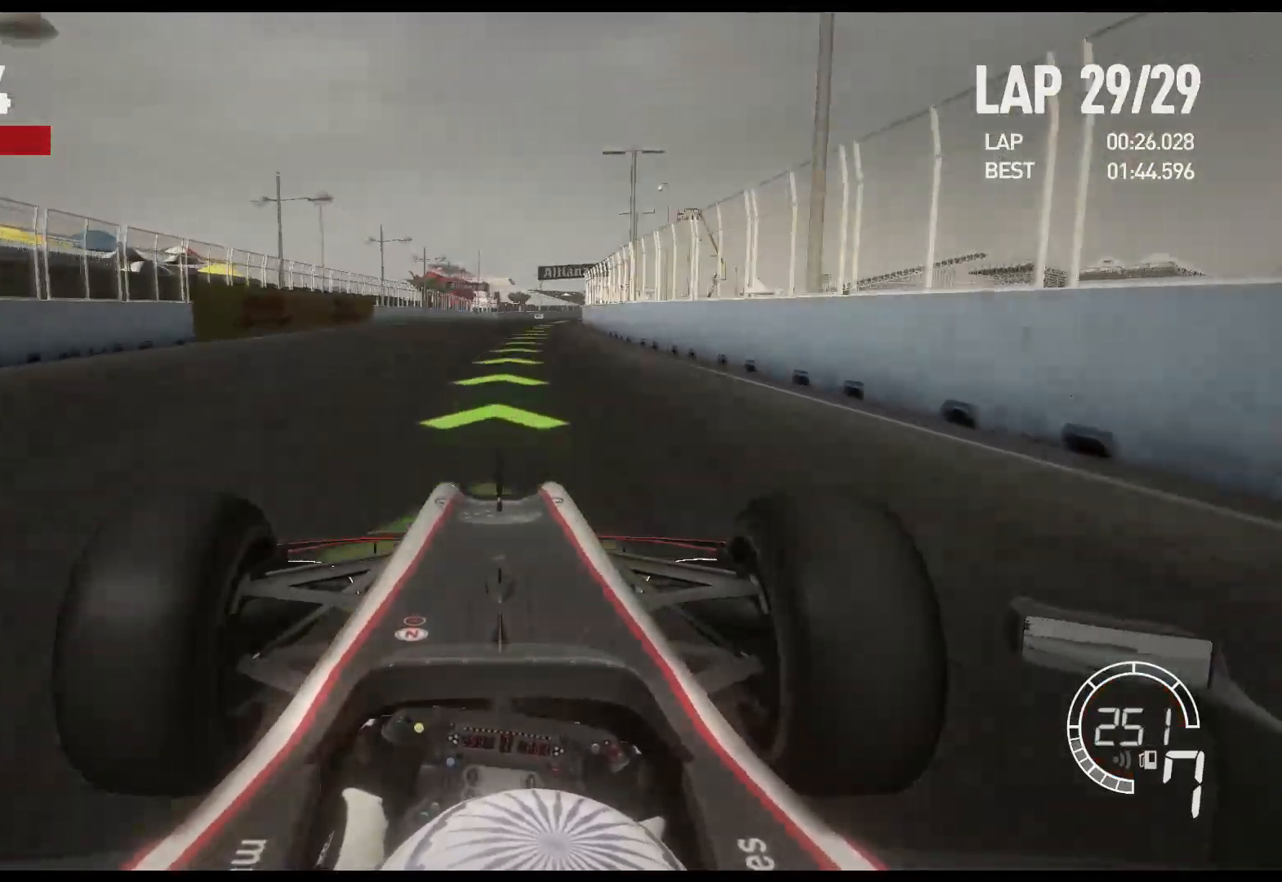
{"dt_ms": 500, "buttons": ["R2"], "left_stick": "right", "right_stick": "center", "events": []}
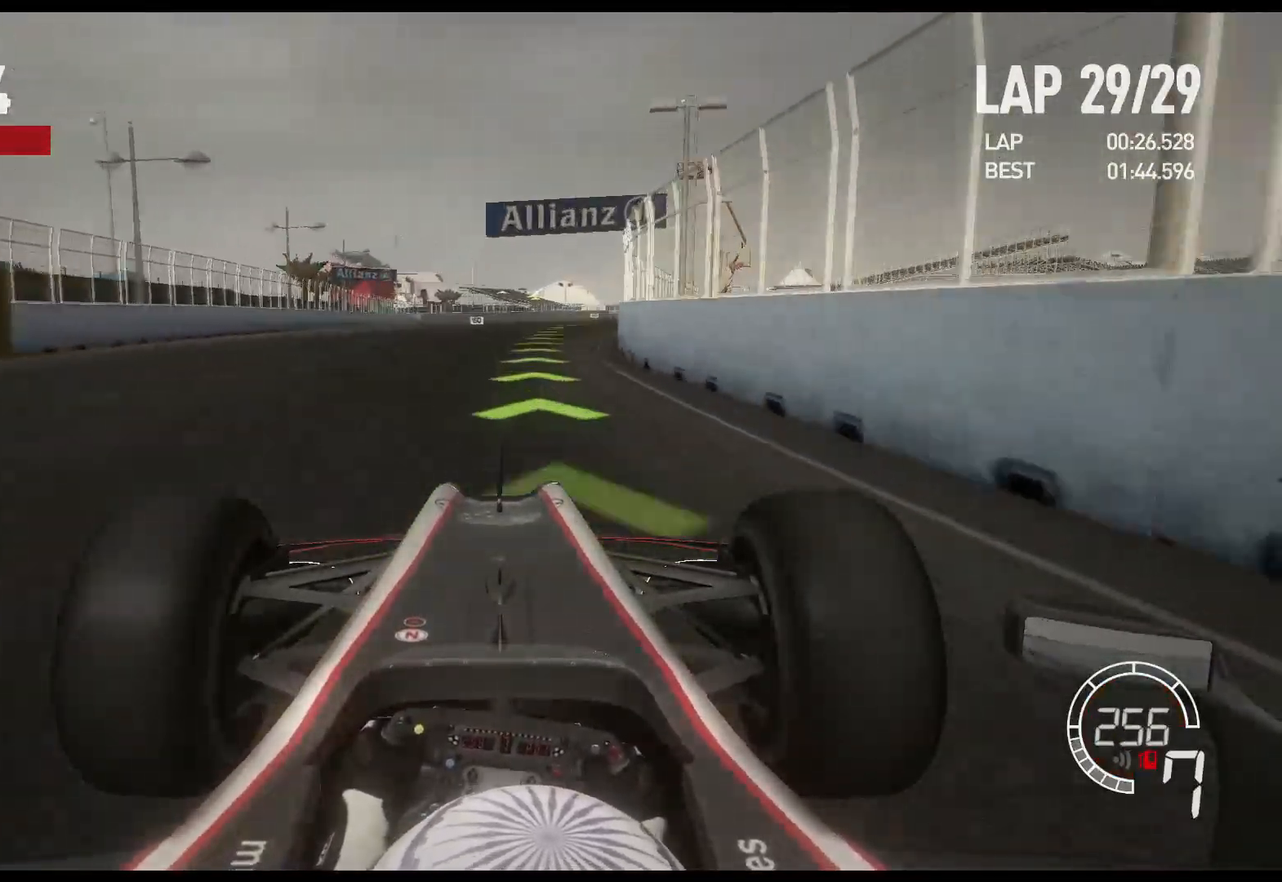
{"dt_ms": 500, "buttons": ["R2"], "left_stick": "right", "right_stick": "center", "events": []}
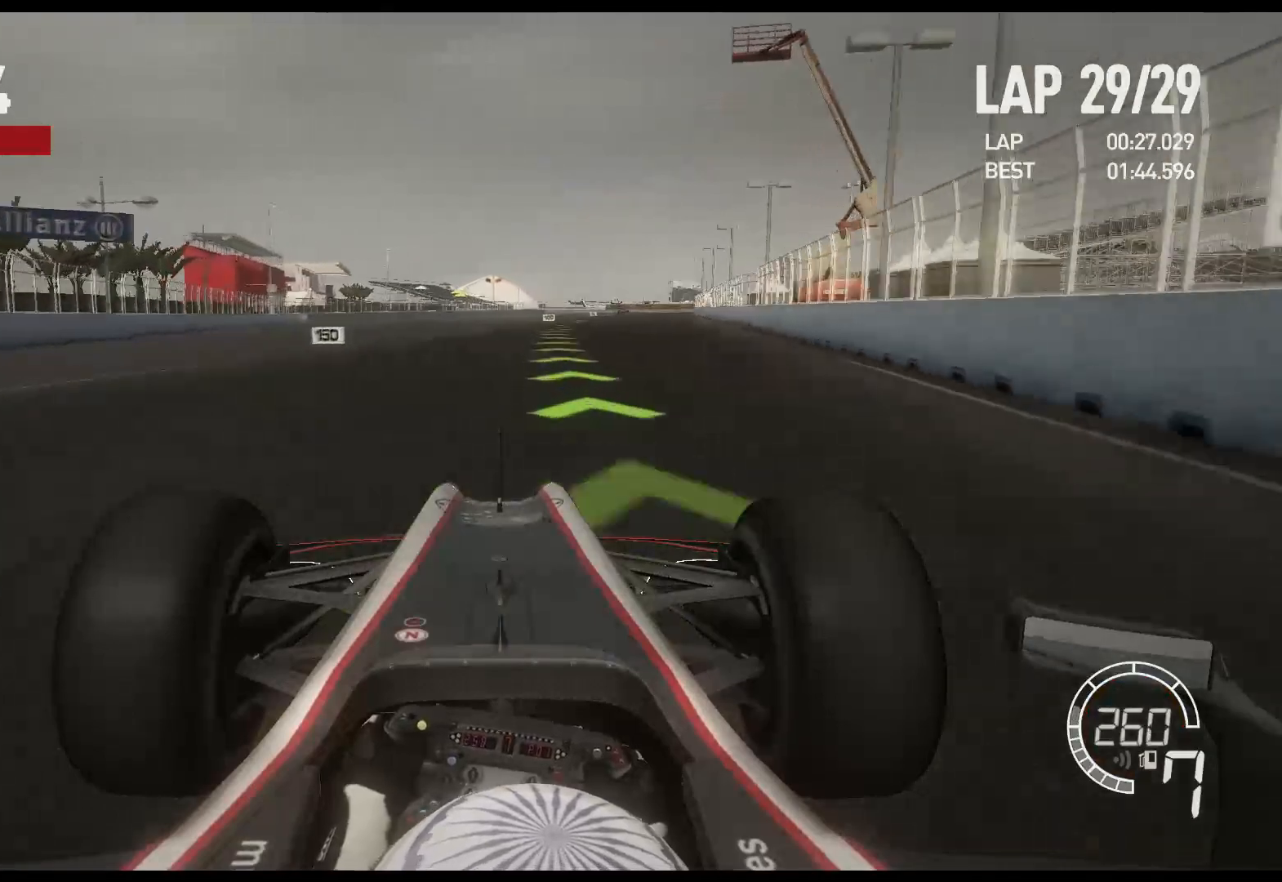
{"dt_ms": 500, "buttons": ["R2"], "left_stick": "right", "right_stick": "center", "events": []}
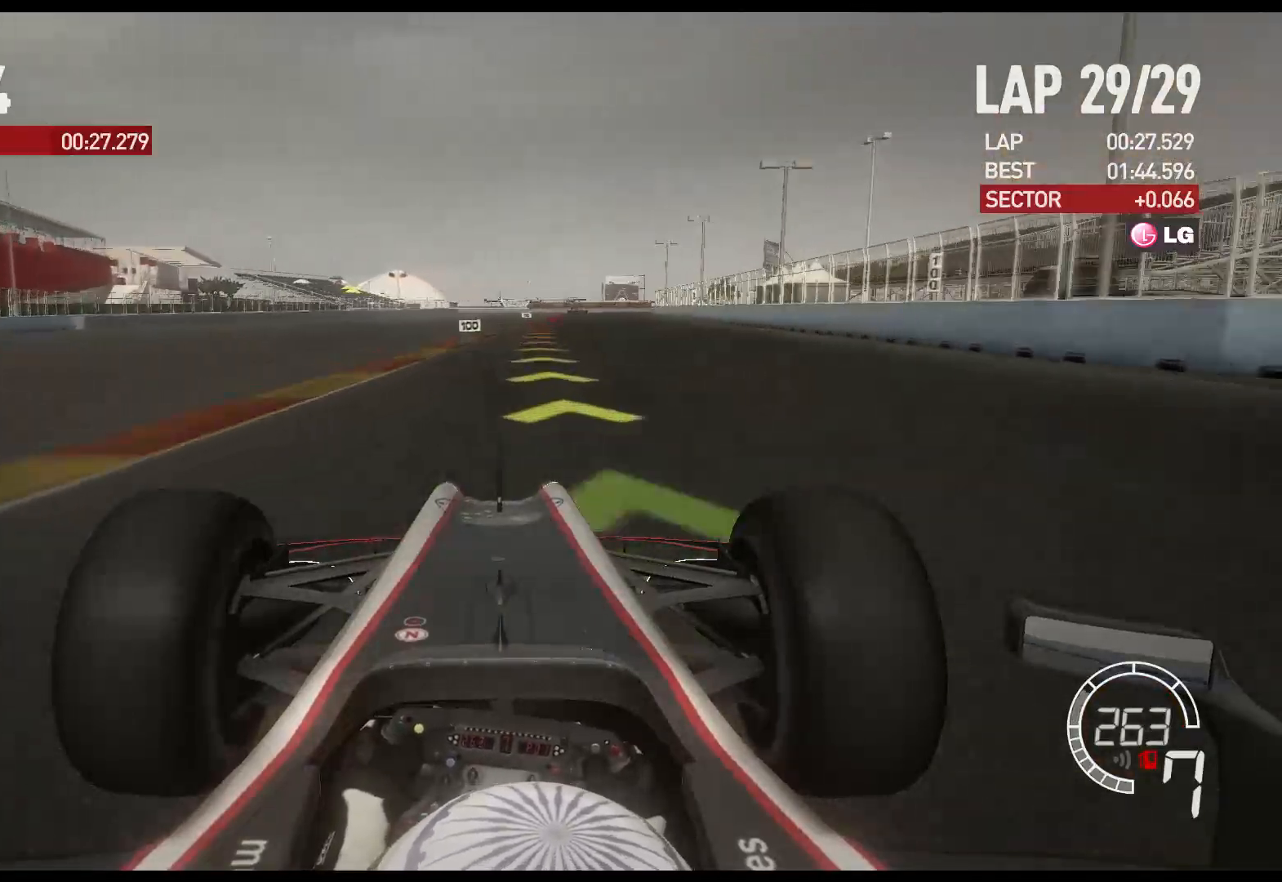
{"dt_ms": 500, "buttons": ["X", "L2"], "left_stick": "right", "right_stick": "center", "events": [[250, "L2", "down"], [317, "R2", "up"], [450, "X", "down"]]}
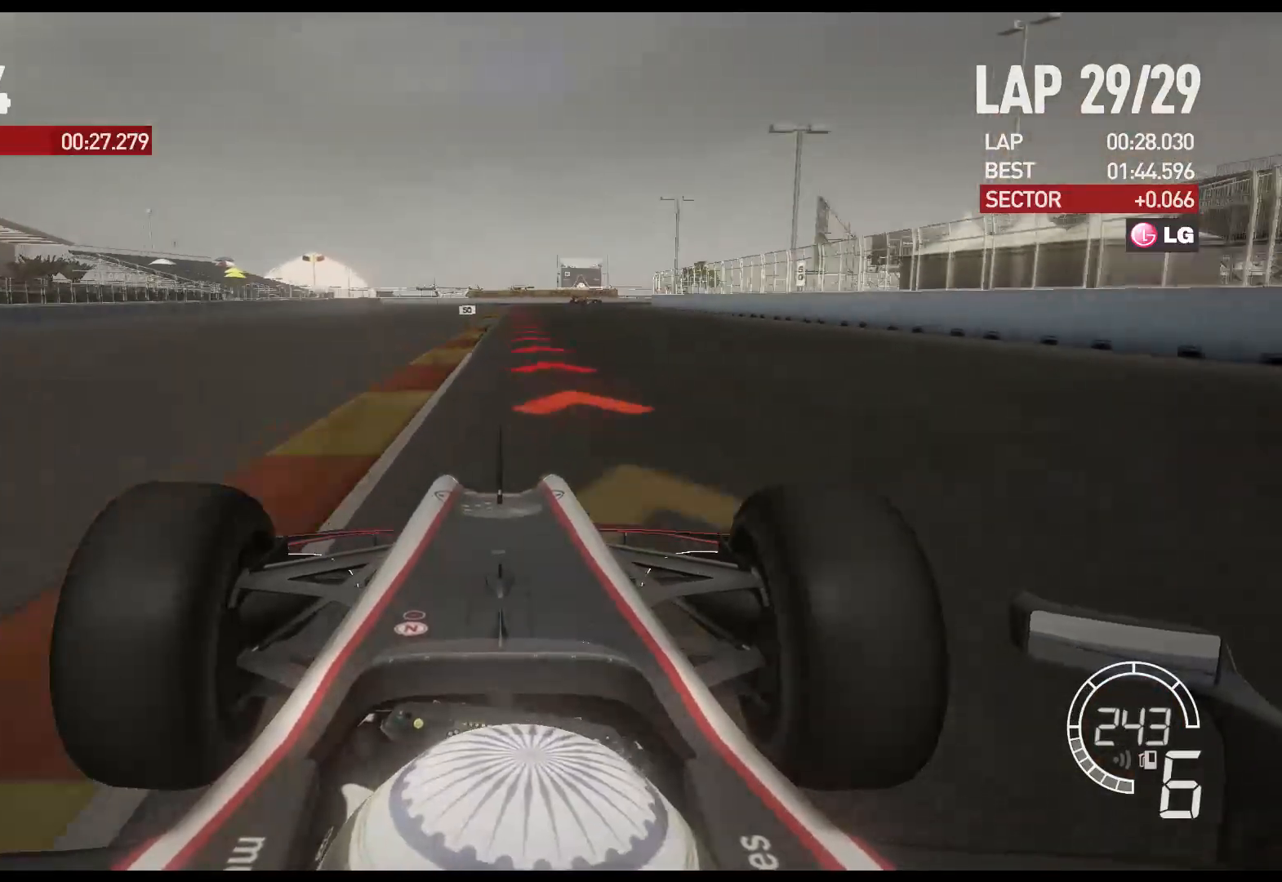
{"dt_ms": 500, "buttons": ["L2"], "left_stick": "center", "right_stick": "center", "events": [[50, "left_stick", "center"], [67, "X", "up"], [217, "X", "down"], [300, "X", "up"]]}
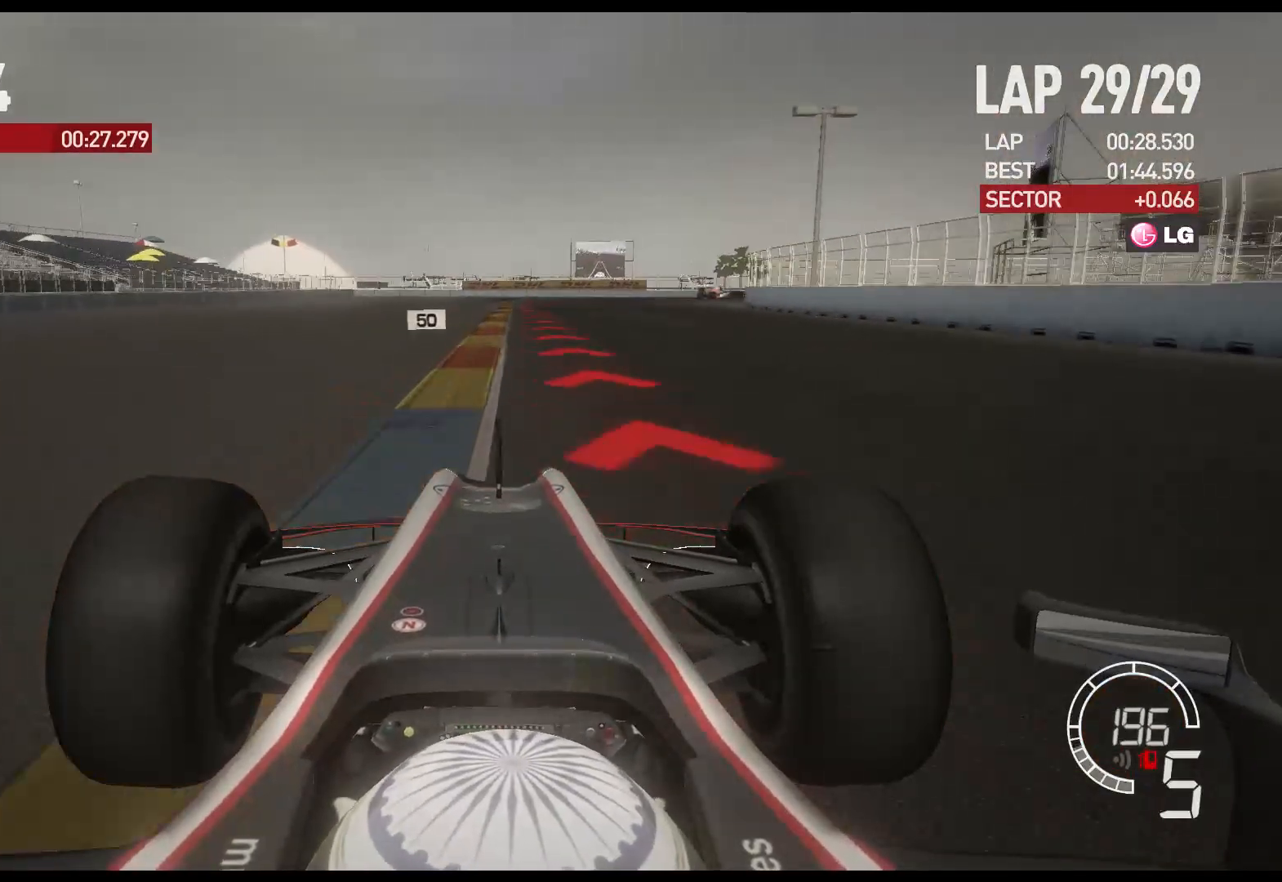
{"dt_ms": 500, "buttons": ["X", "L2"], "left_stick": "center", "right_stick": "center", "events": [[50, "X", "down"], [183, "X", "up"], [483, "X", "down"]]}
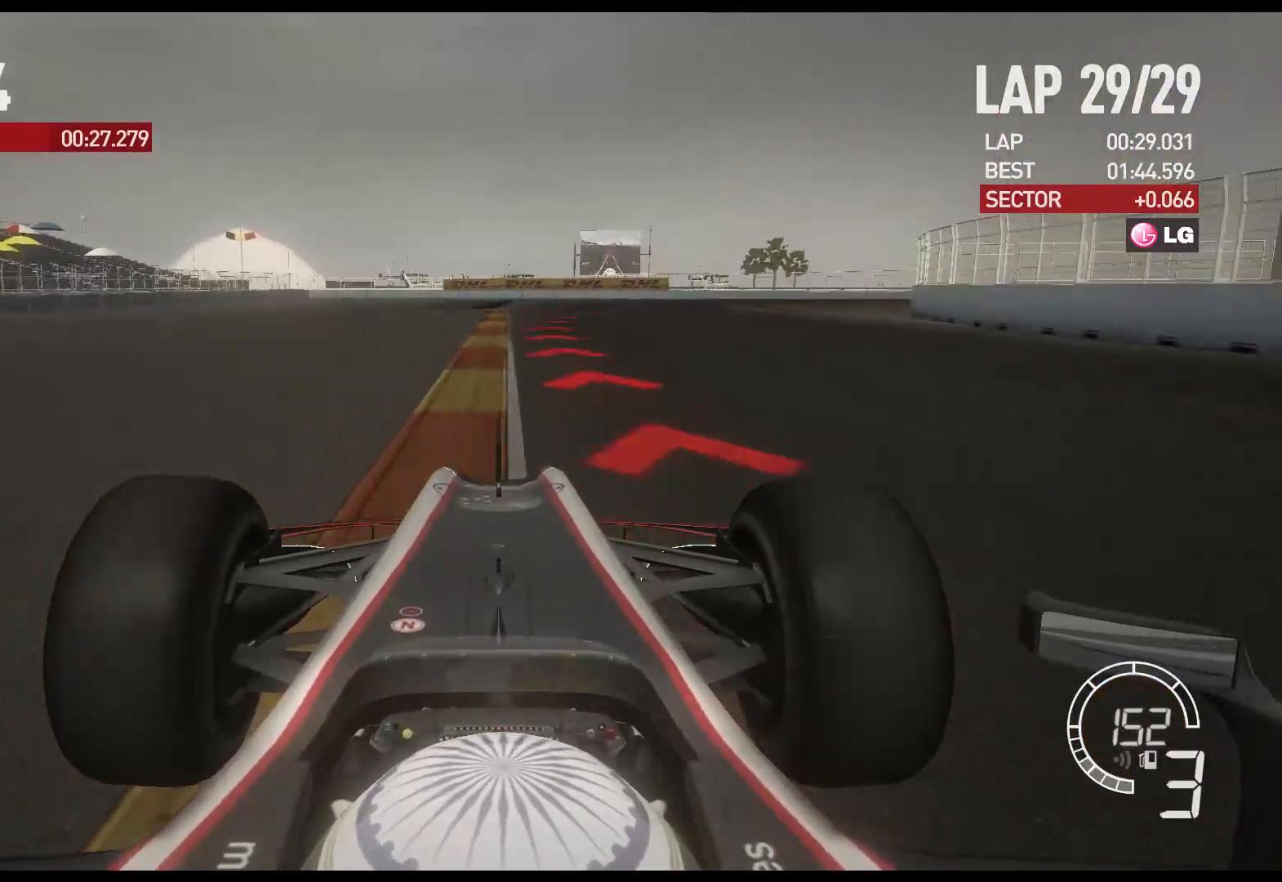
{"dt_ms": 500, "buttons": ["L2"], "left_stick": "right", "right_stick": "center", "events": [[83, "X", "up"], [150, "left_stick", "right"], [367, "X", "down"], [467, "X", "up"]]}
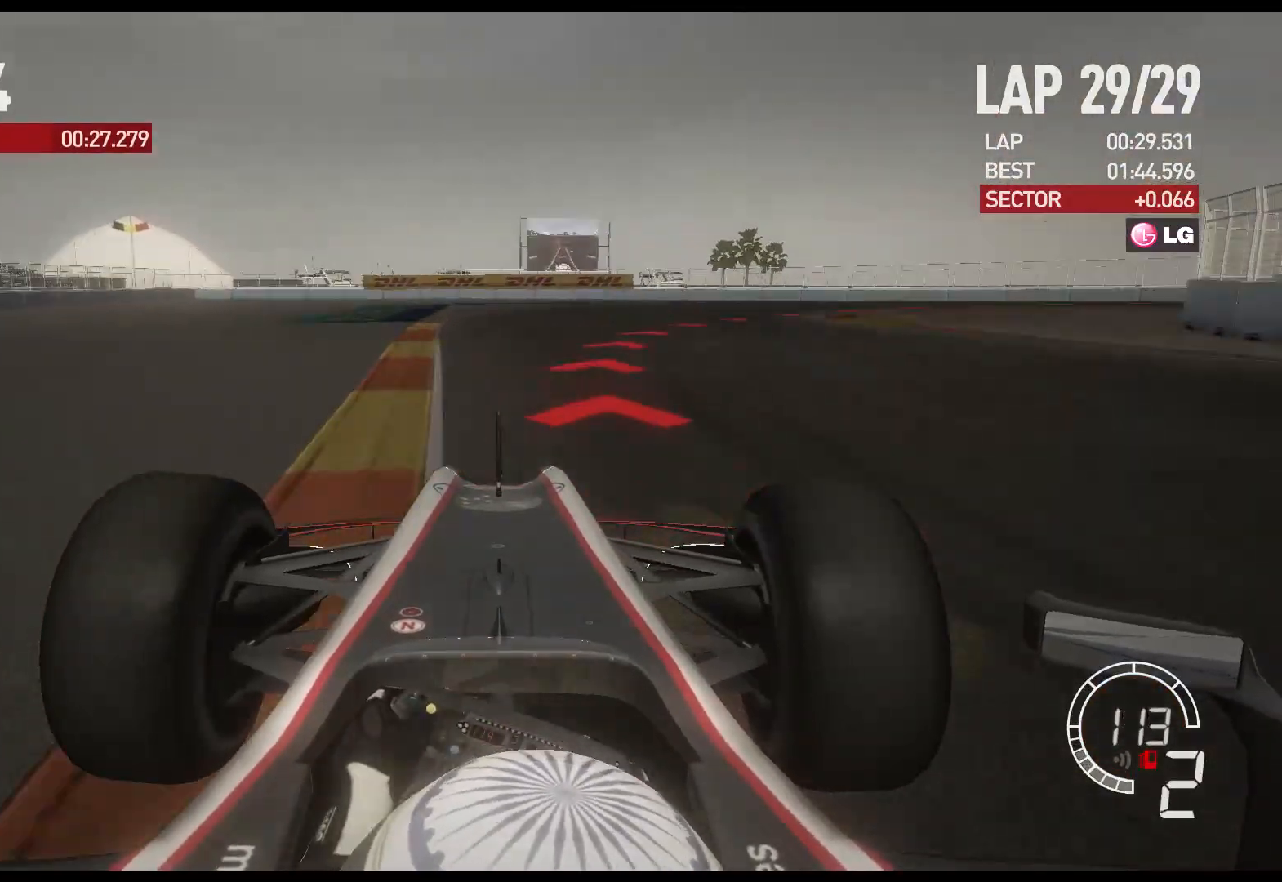
{"dt_ms": 500, "buttons": ["R2"], "left_stick": "right", "right_stick": "center", "events": [[217, "L2", "up"], [433, "R2", "down"]]}
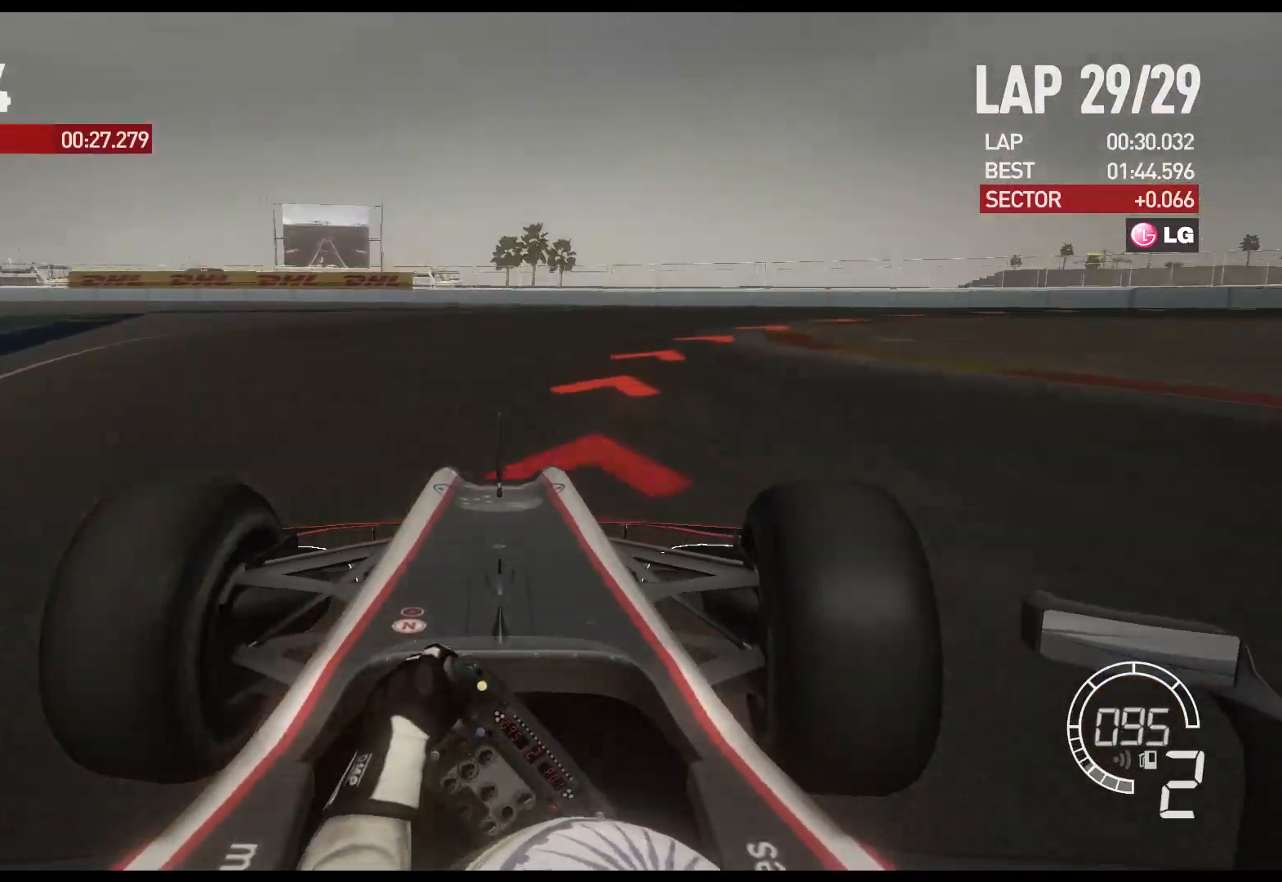
{"dt_ms": 500, "buttons": [], "left_stick": "right", "right_stick": "center", "events": [[467, "R2", "up"]]}
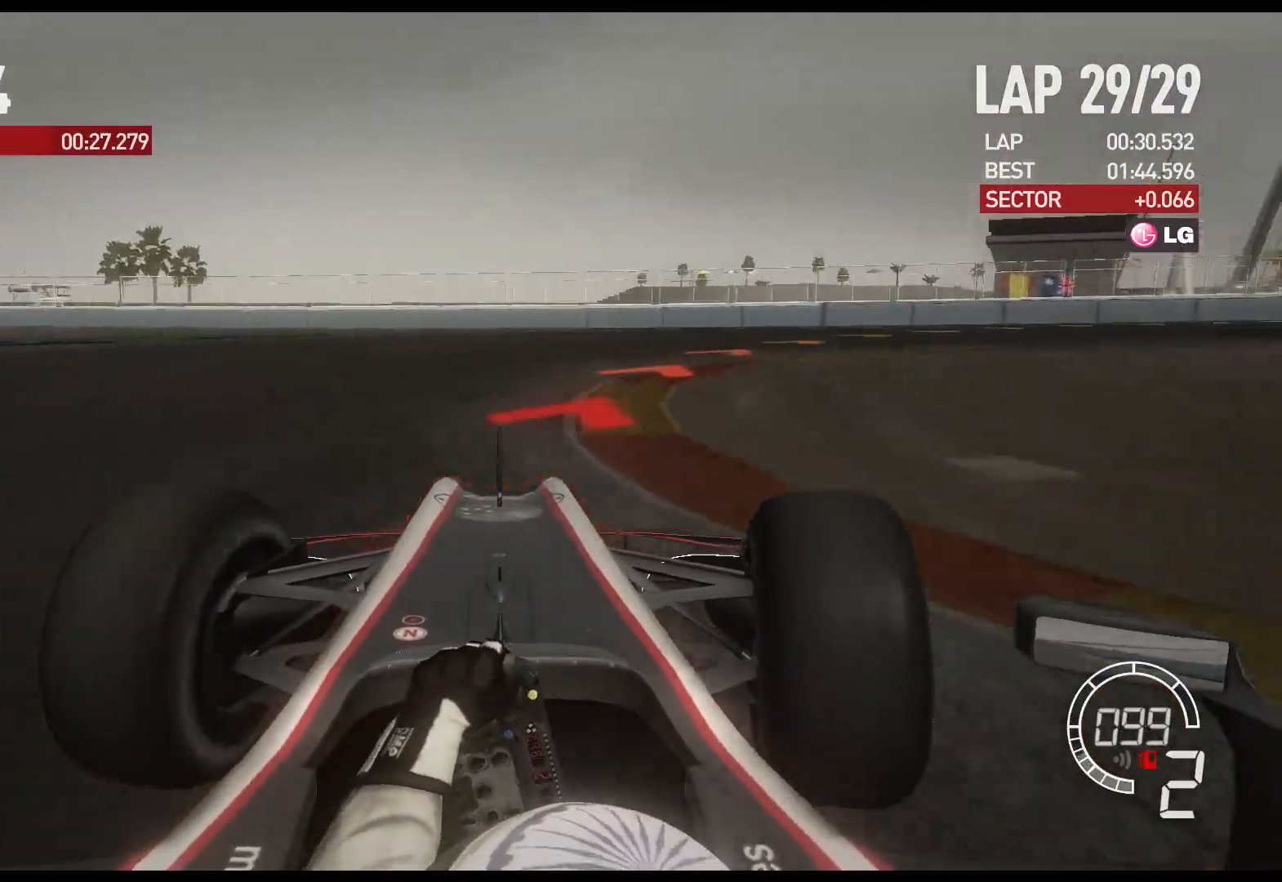
{"dt_ms": 500, "buttons": ["R2"], "left_stick": "right", "right_stick": "center", "events": [[267, "R2", "down"]]}
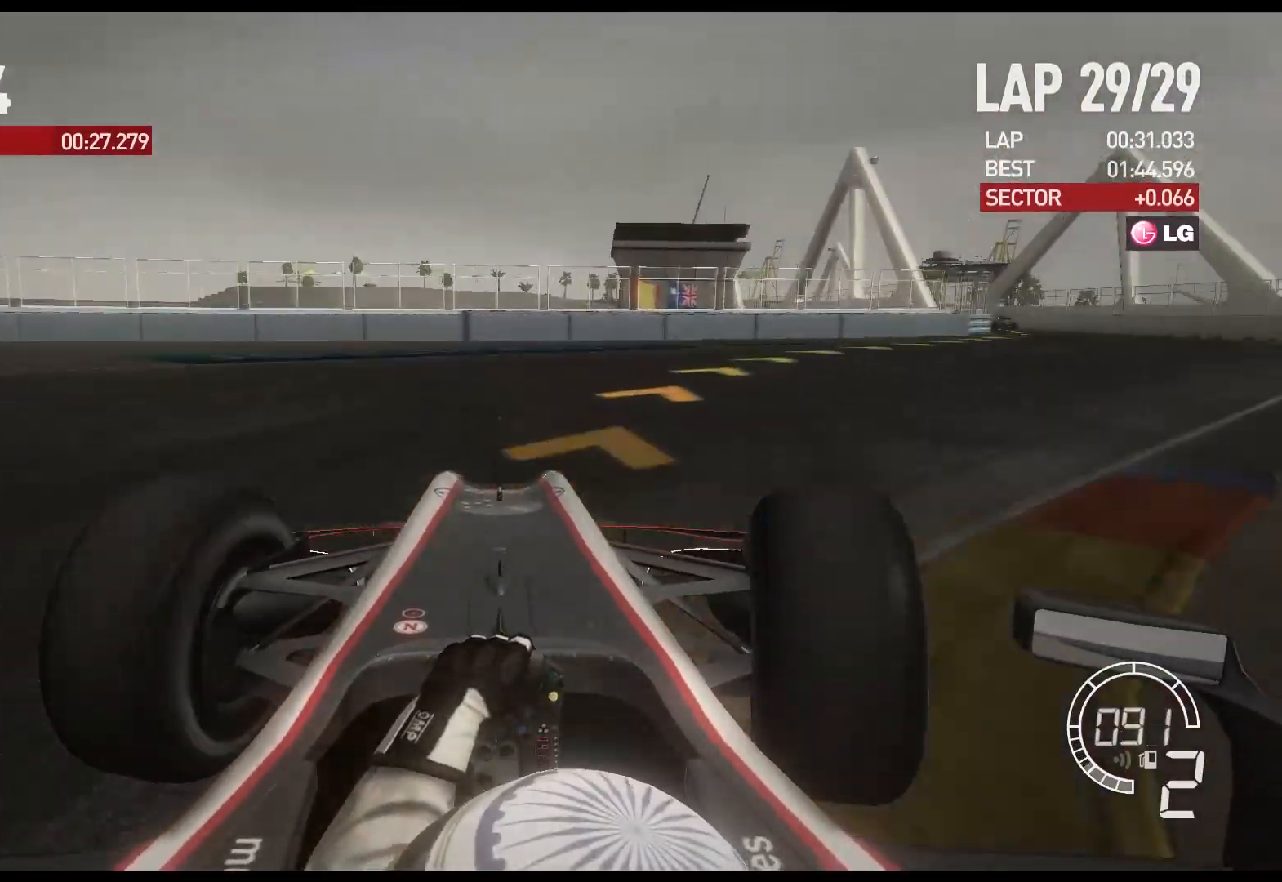
{"dt_ms": 500, "buttons": ["R2"], "left_stick": "right", "right_stick": "center", "events": []}
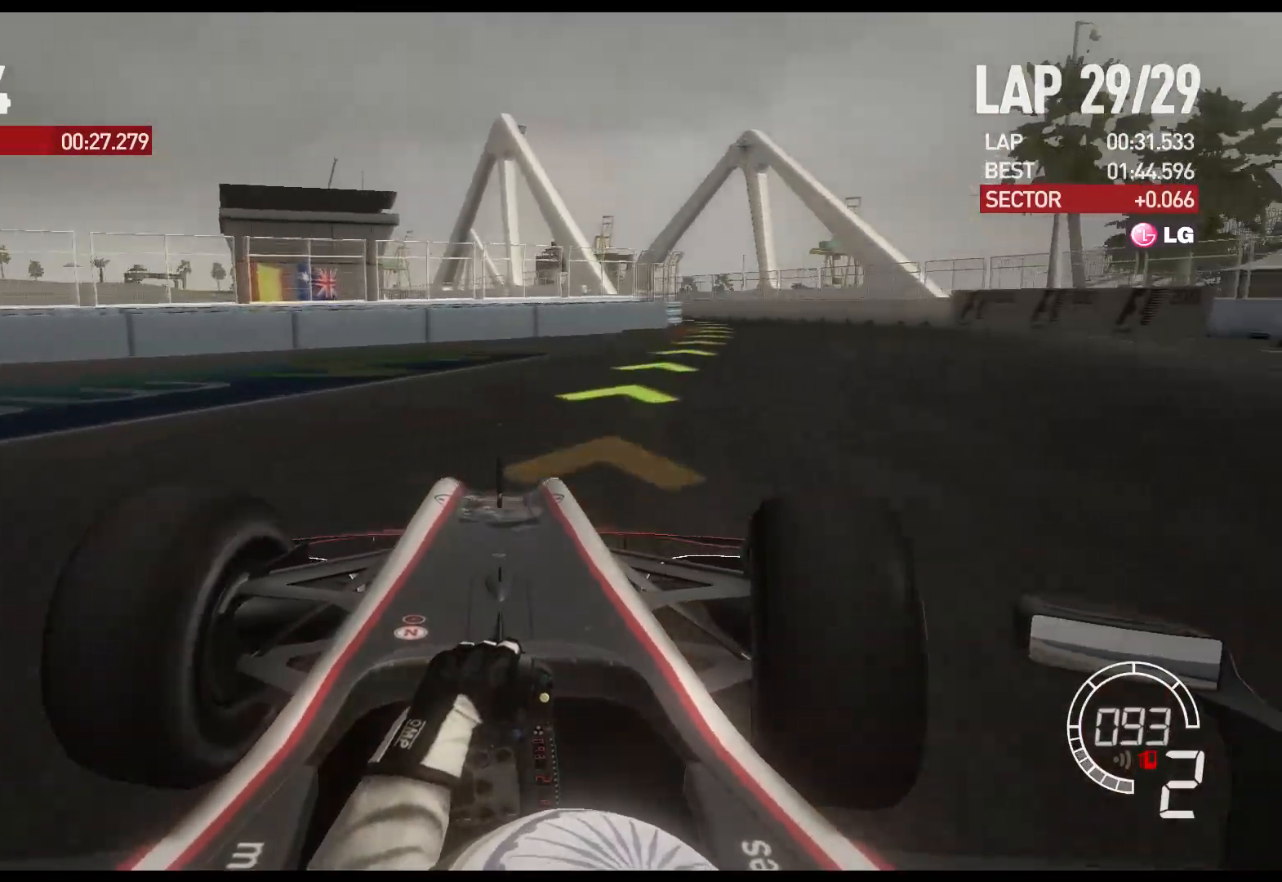
{"dt_ms": 500, "buttons": ["R2"], "left_stick": "center", "right_stick": "center", "events": [[417, "left_stick", "center"]]}
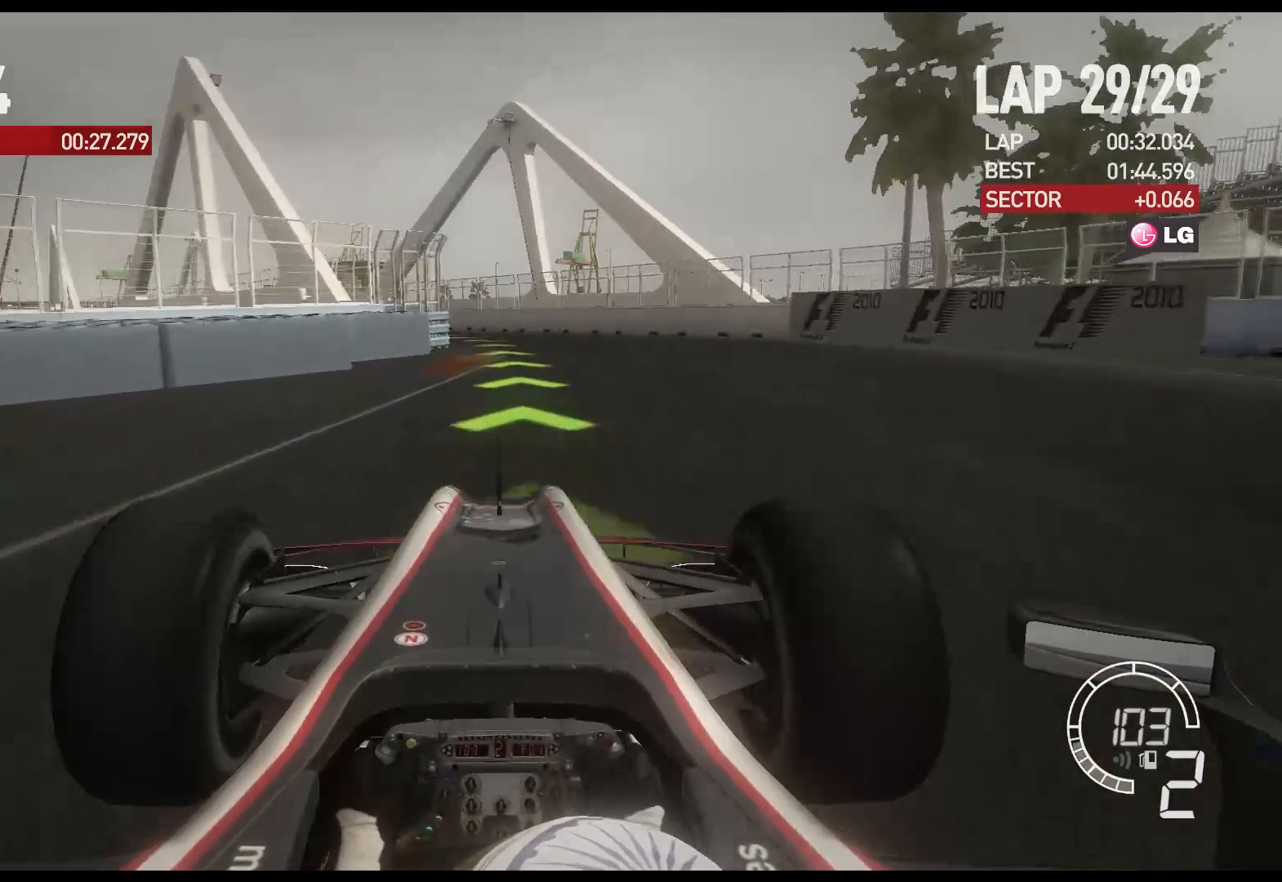
{"dt_ms": 500, "buttons": ["R2"], "left_stick": "left", "right_stick": "center", "events": [[483, "left_stick", "left"]]}
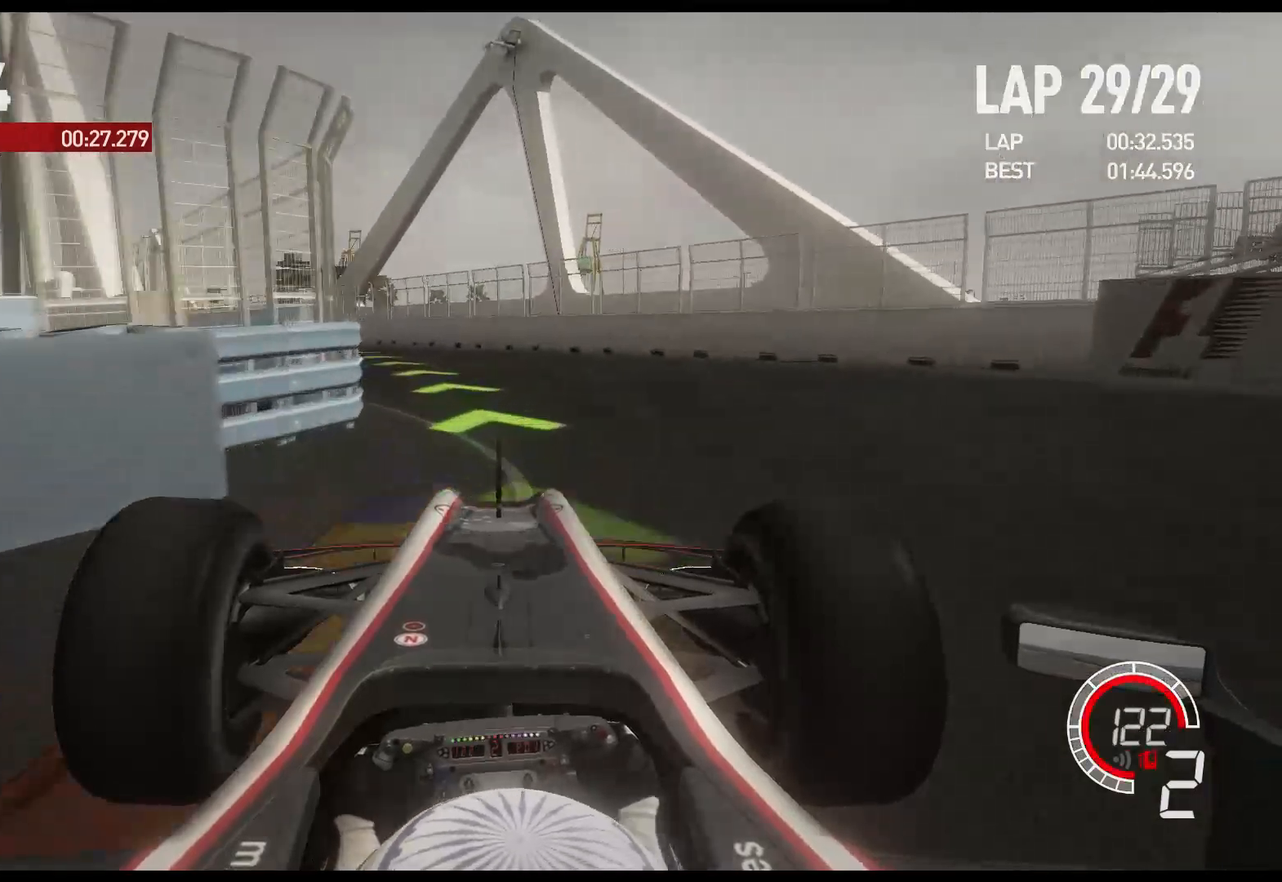
{"dt_ms": 500, "buttons": ["R2"], "left_stick": "left", "right_stick": "center", "events": [[33, "A", "down"], [150, "A", "up"]]}
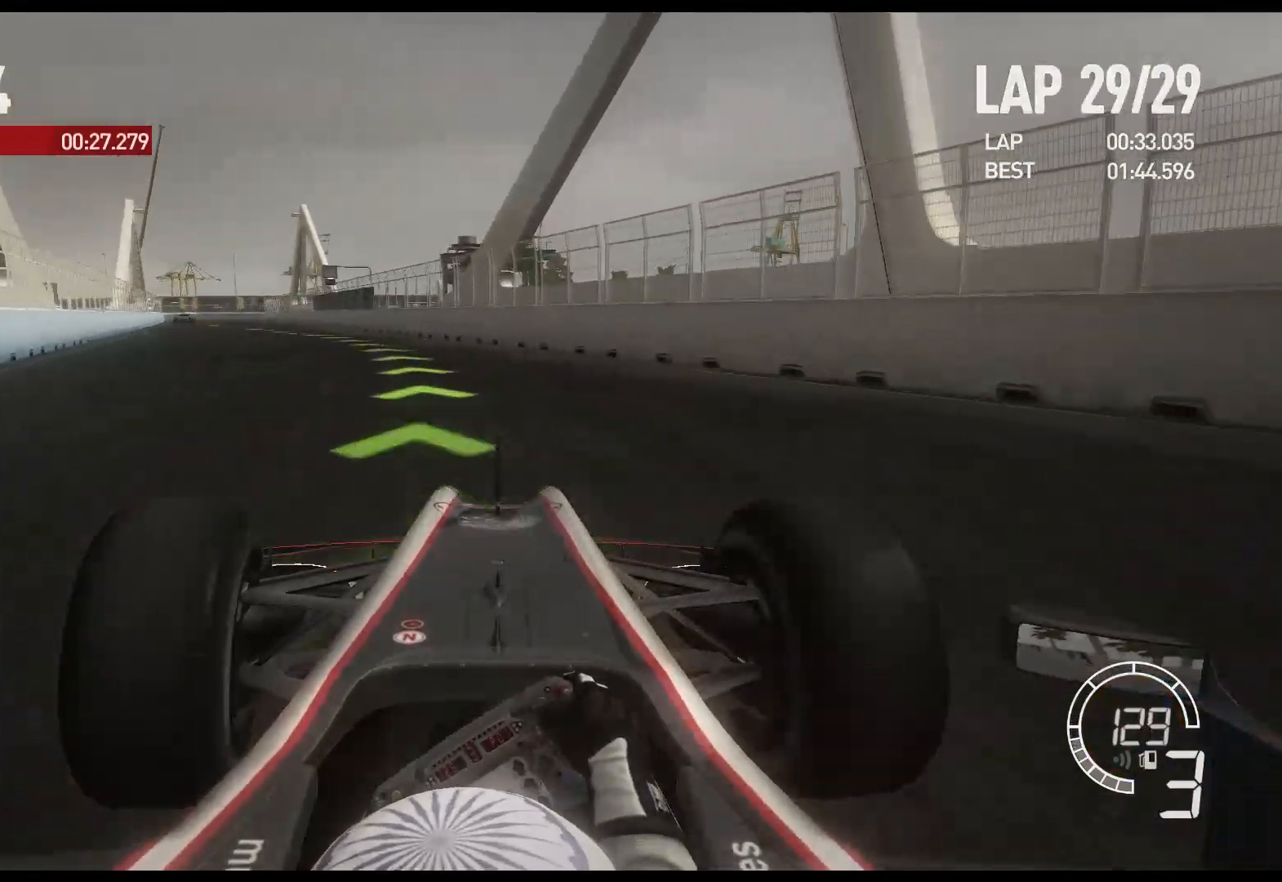
{"dt_ms": 500, "buttons": ["R2"], "left_stick": "left", "right_stick": "center", "events": []}
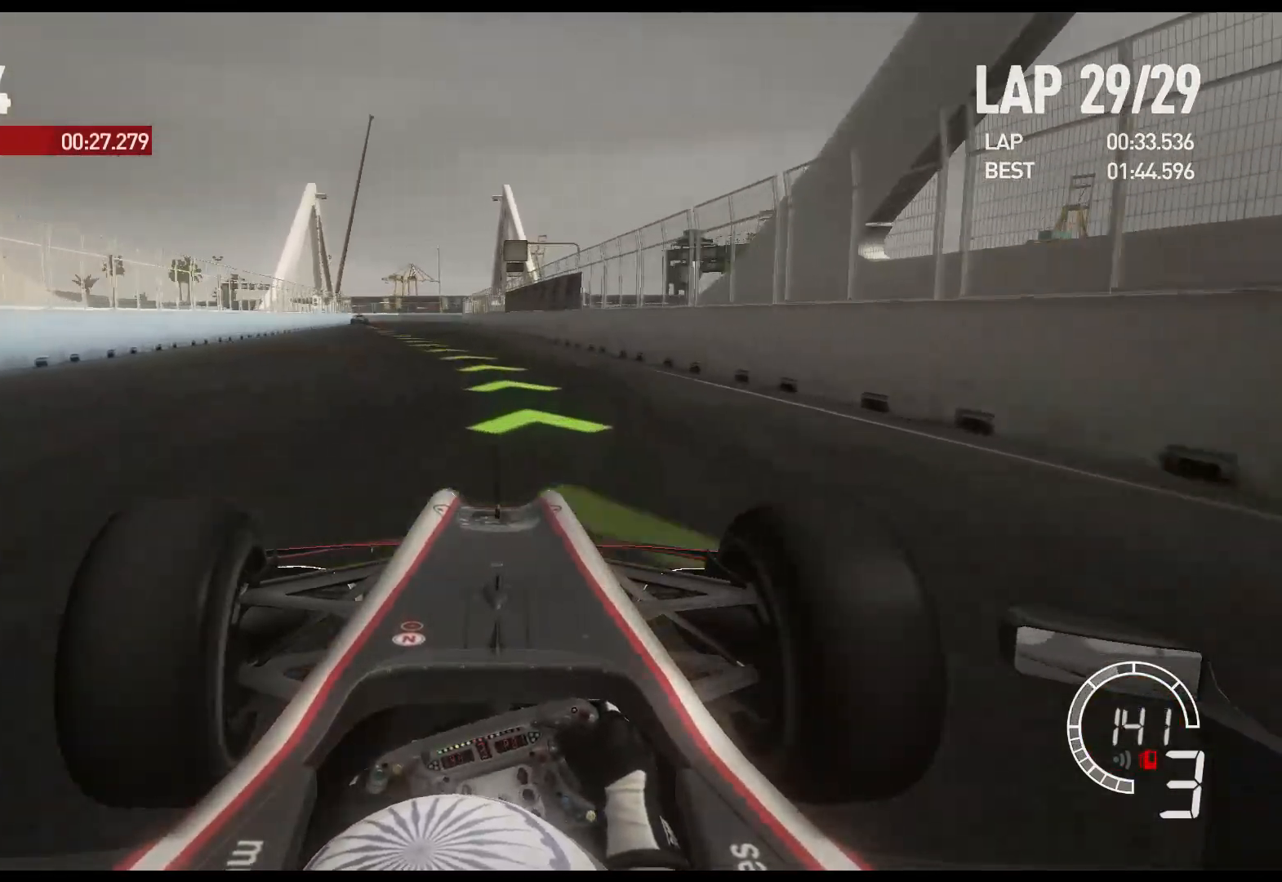
{"dt_ms": 500, "buttons": ["R2"], "left_stick": "left", "right_stick": "center", "events": [[250, "A", "down"], [383, "A", "up"]]}
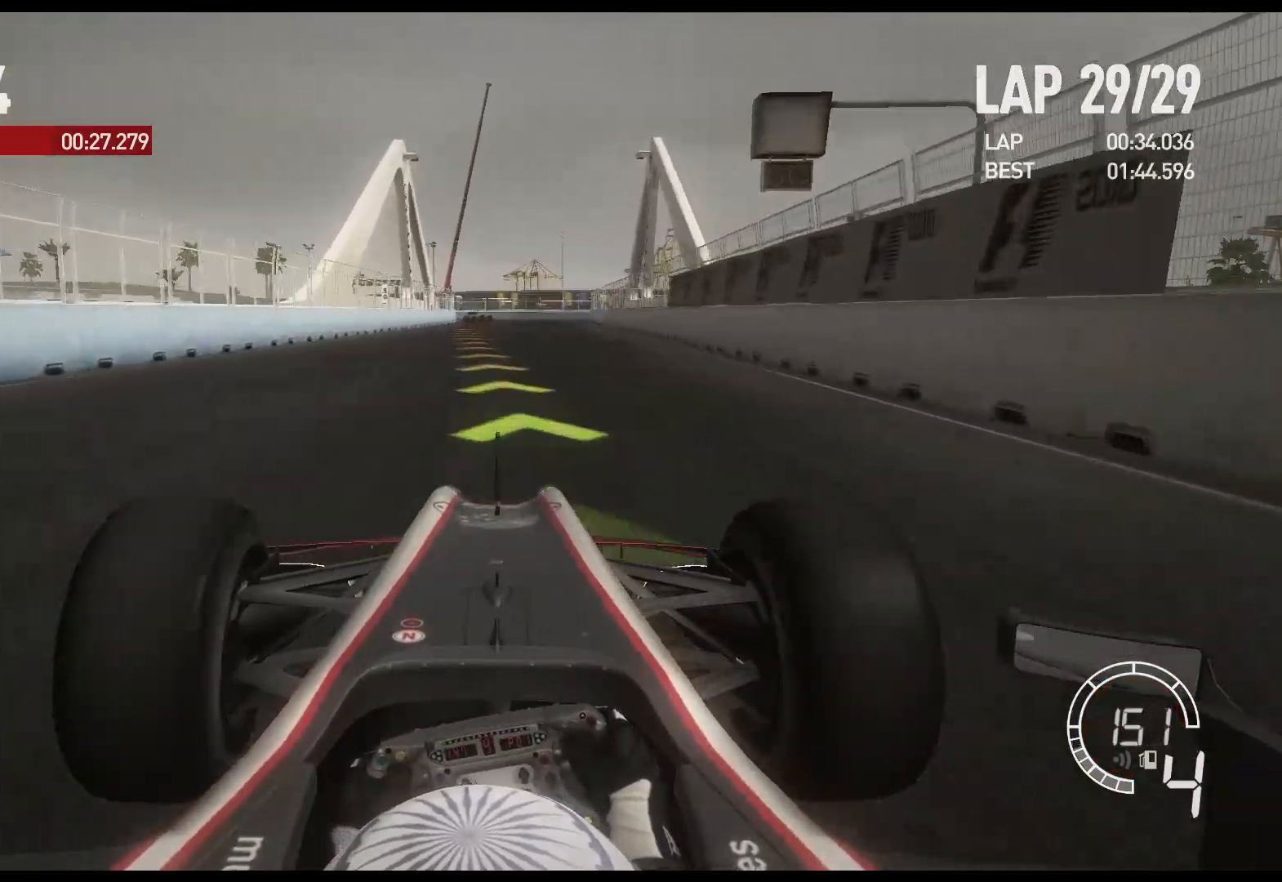
{"dt_ms": 500, "buttons": ["R2"], "left_stick": "center", "right_stick": "center", "events": [[483, "left_stick", "center"]]}
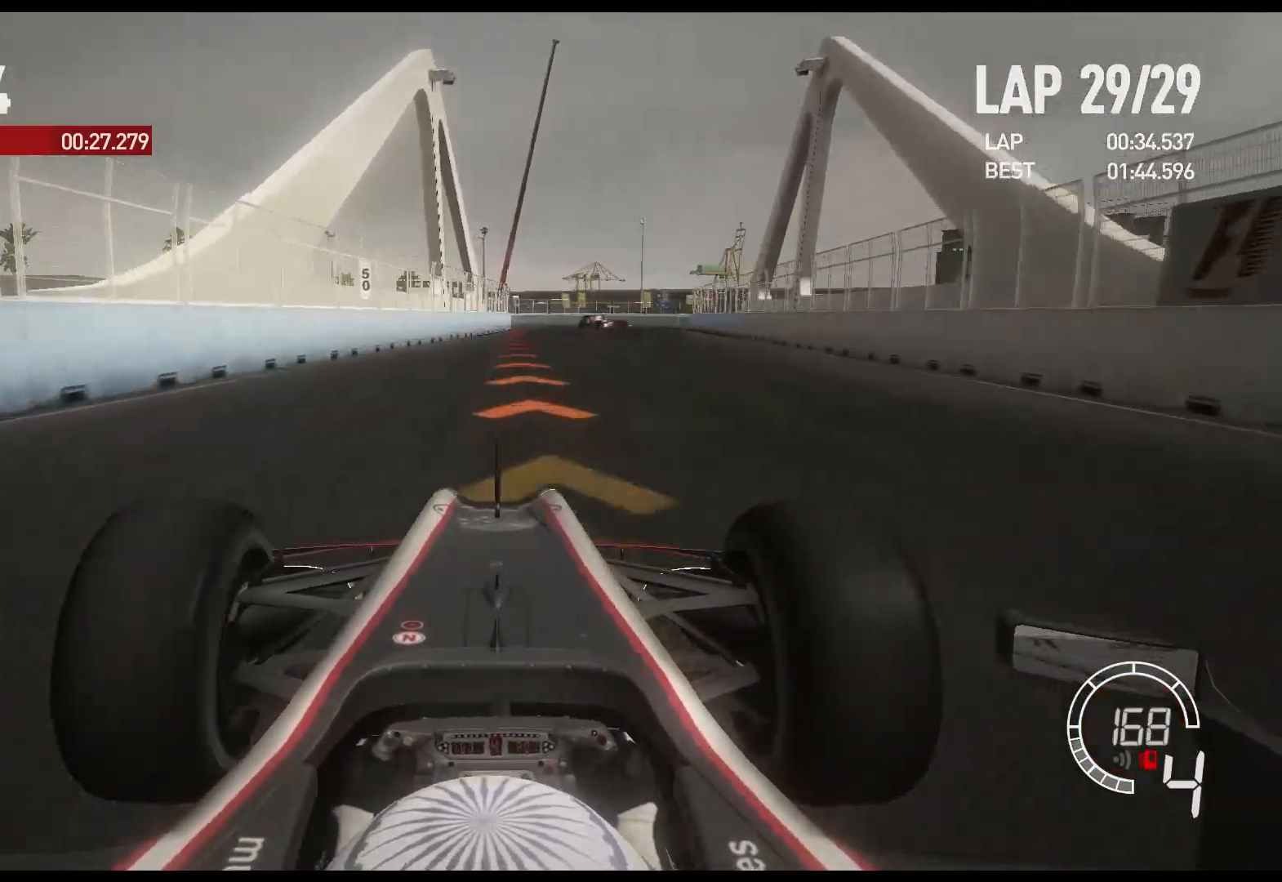
{"dt_ms": 500, "buttons": ["X", "L2"], "left_stick": "center", "right_stick": "center", "events": [[183, "L2", "down"], [250, "R2", "up"], [433, "X", "down"]]}
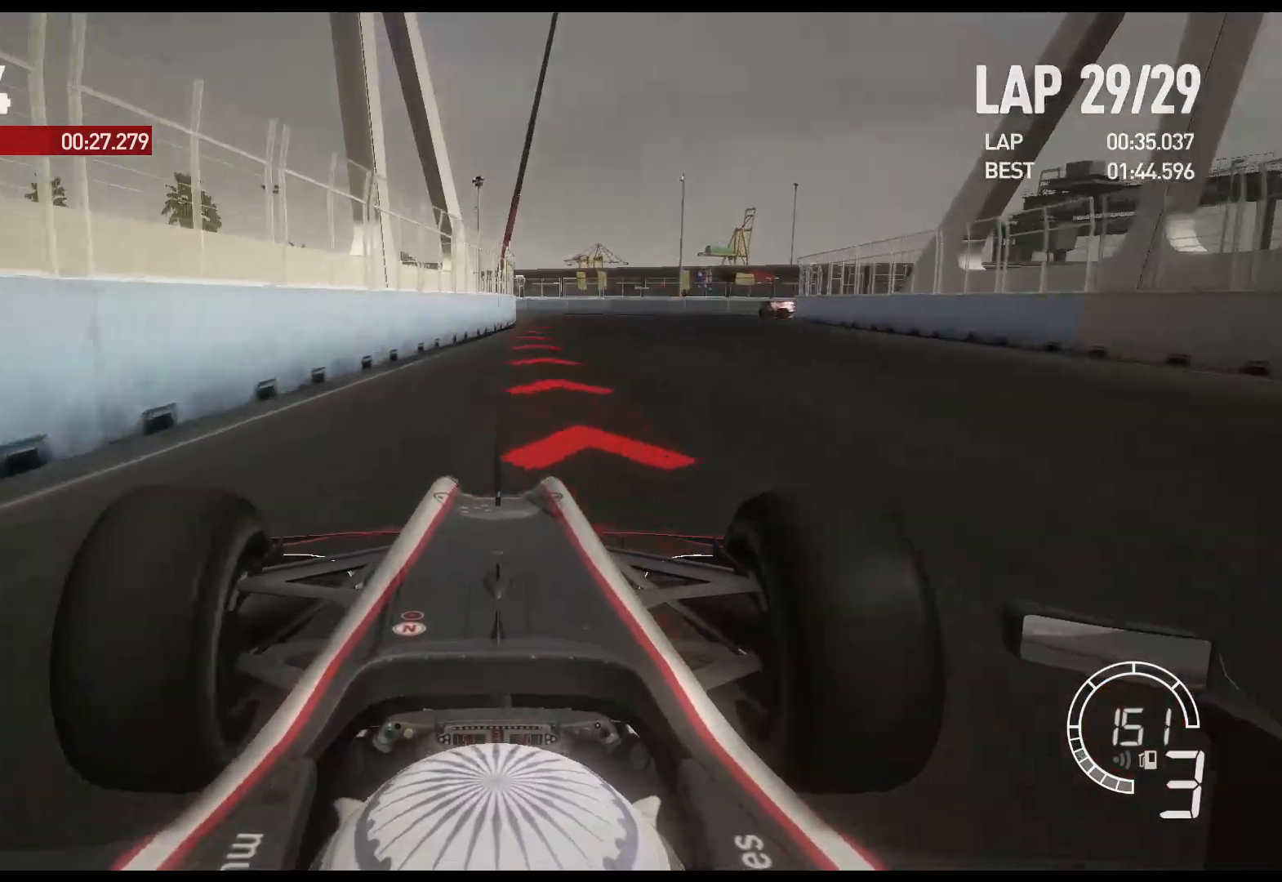
{"dt_ms": 500, "buttons": ["L2"], "left_stick": "right", "right_stick": "center", "events": [[67, "X", "up"], [100, "left_stick", "right"], [267, "X", "down"], [367, "X", "up"]]}
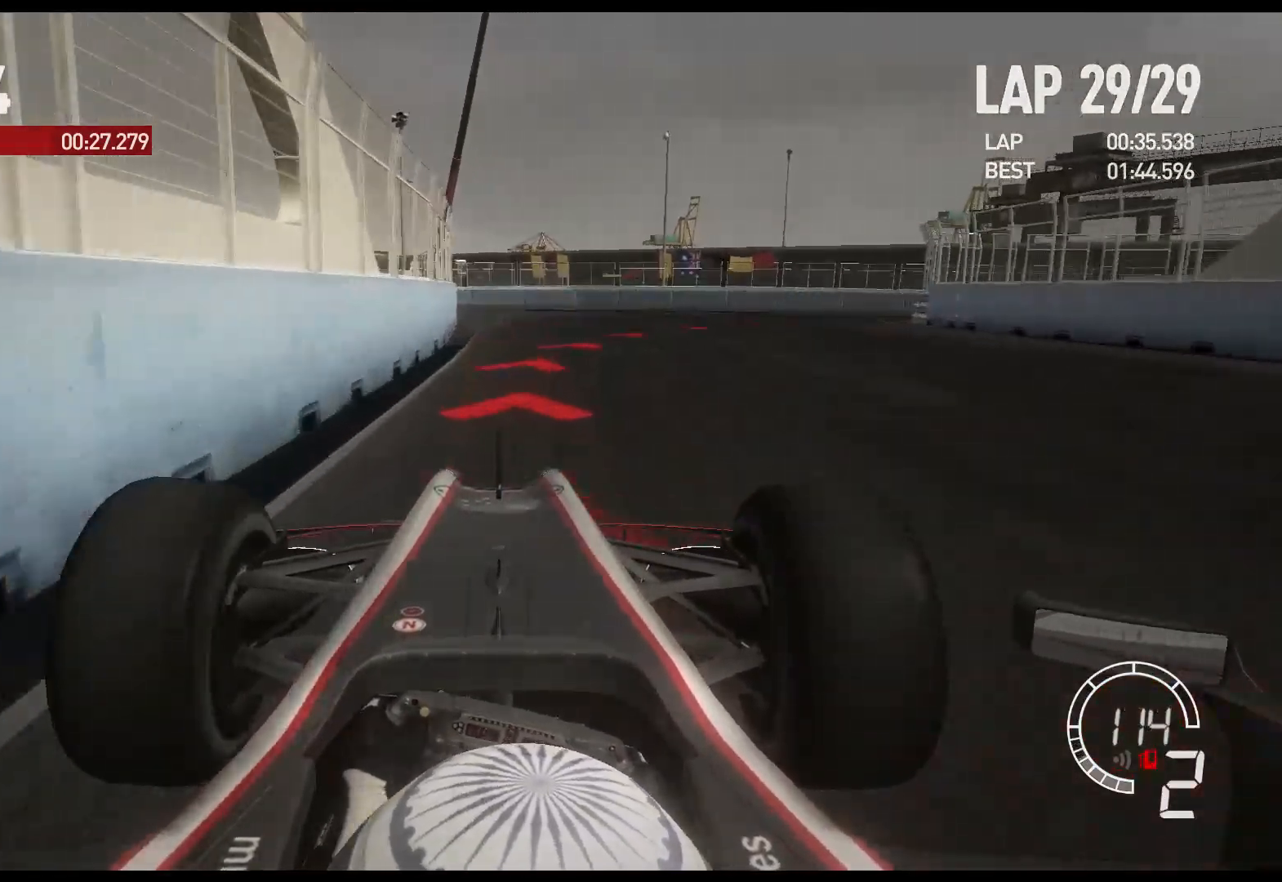
{"dt_ms": 500, "buttons": [], "left_stick": "right", "right_stick": "center", "events": [[367, "L2", "up"]]}
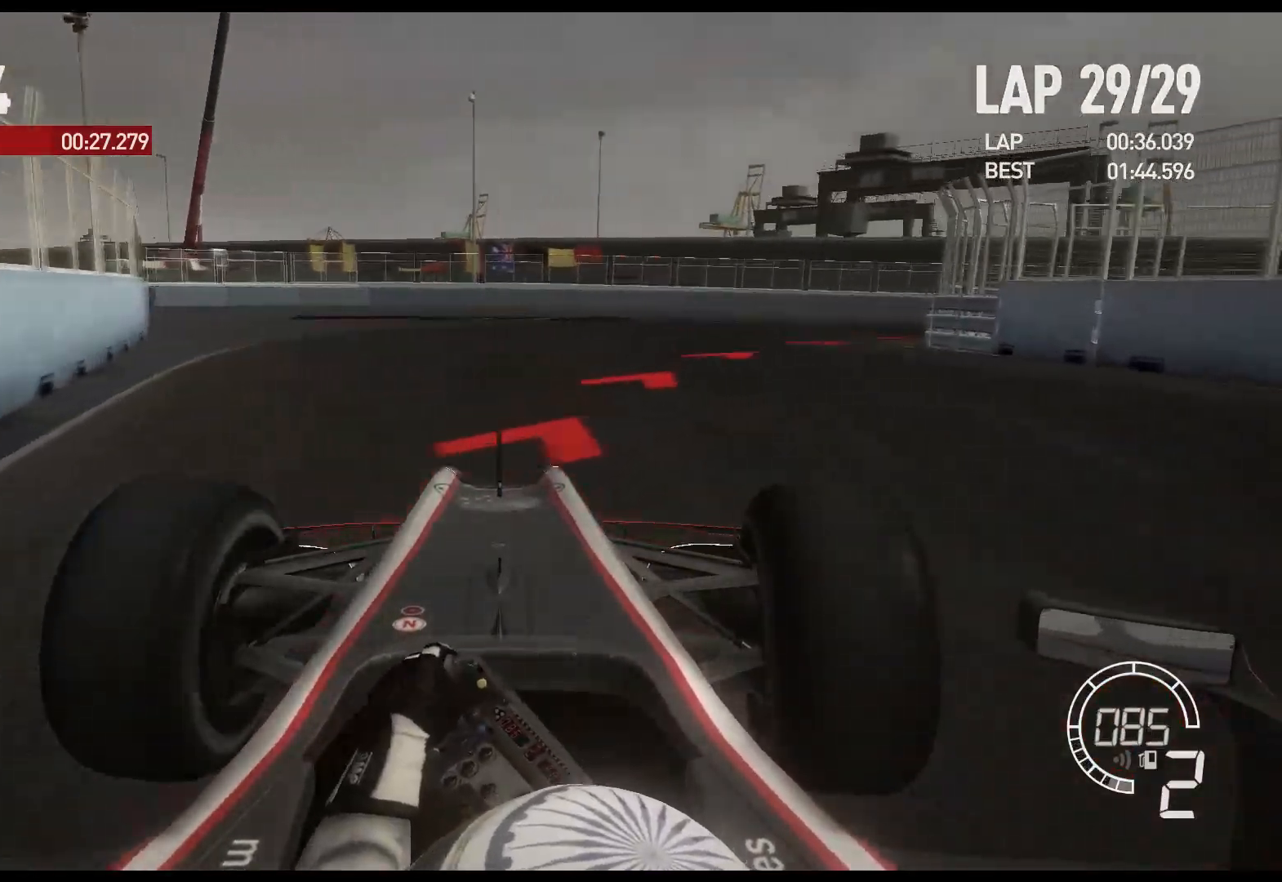
{"dt_ms": 1000, "buttons": ["R2"], "left_stick": "right", "right_stick": "center"}
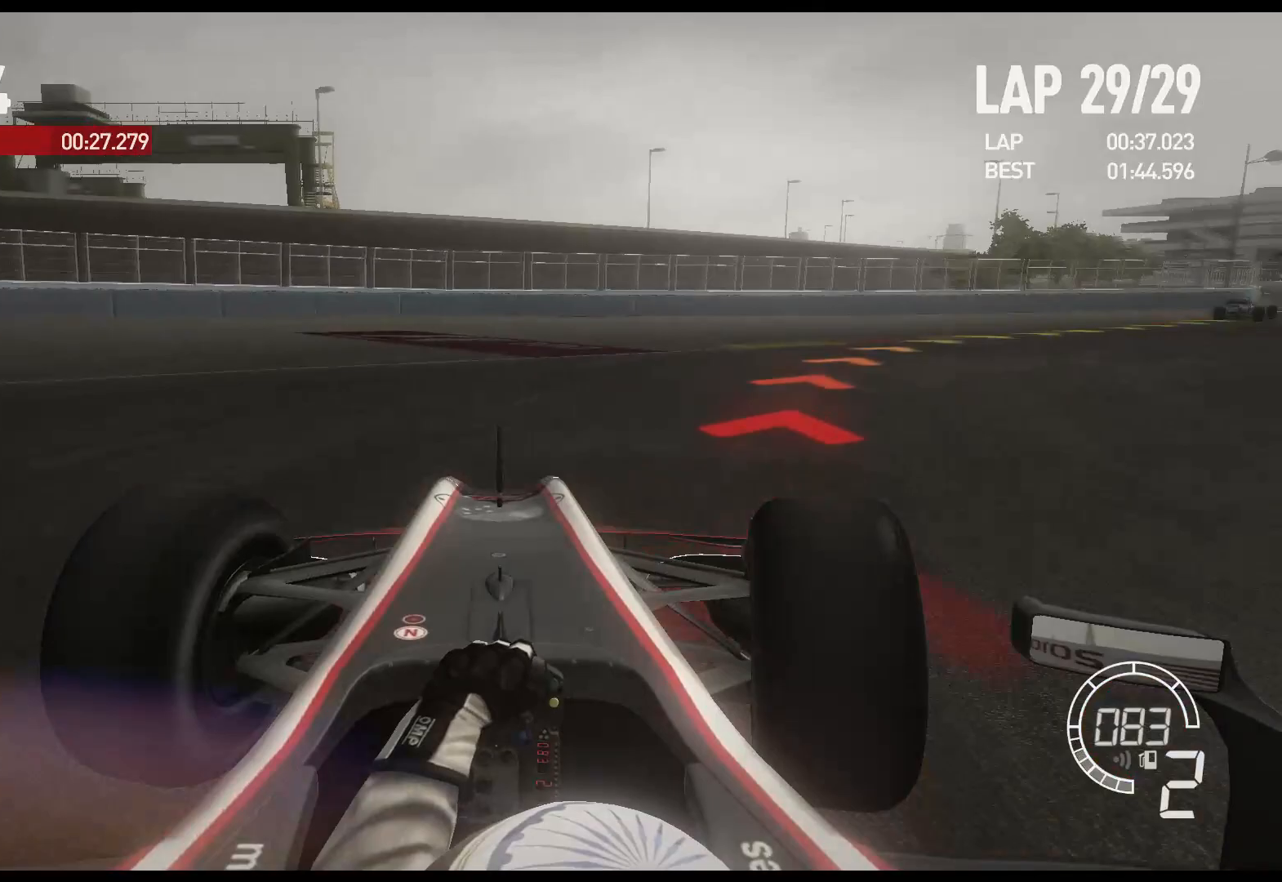
{"dt_ms": 500, "buttons": ["R2"], "left_stick": "left", "right_stick": "center", "events": [[417, "left_stick", "center"], [500, "left_stick", "left"]]}
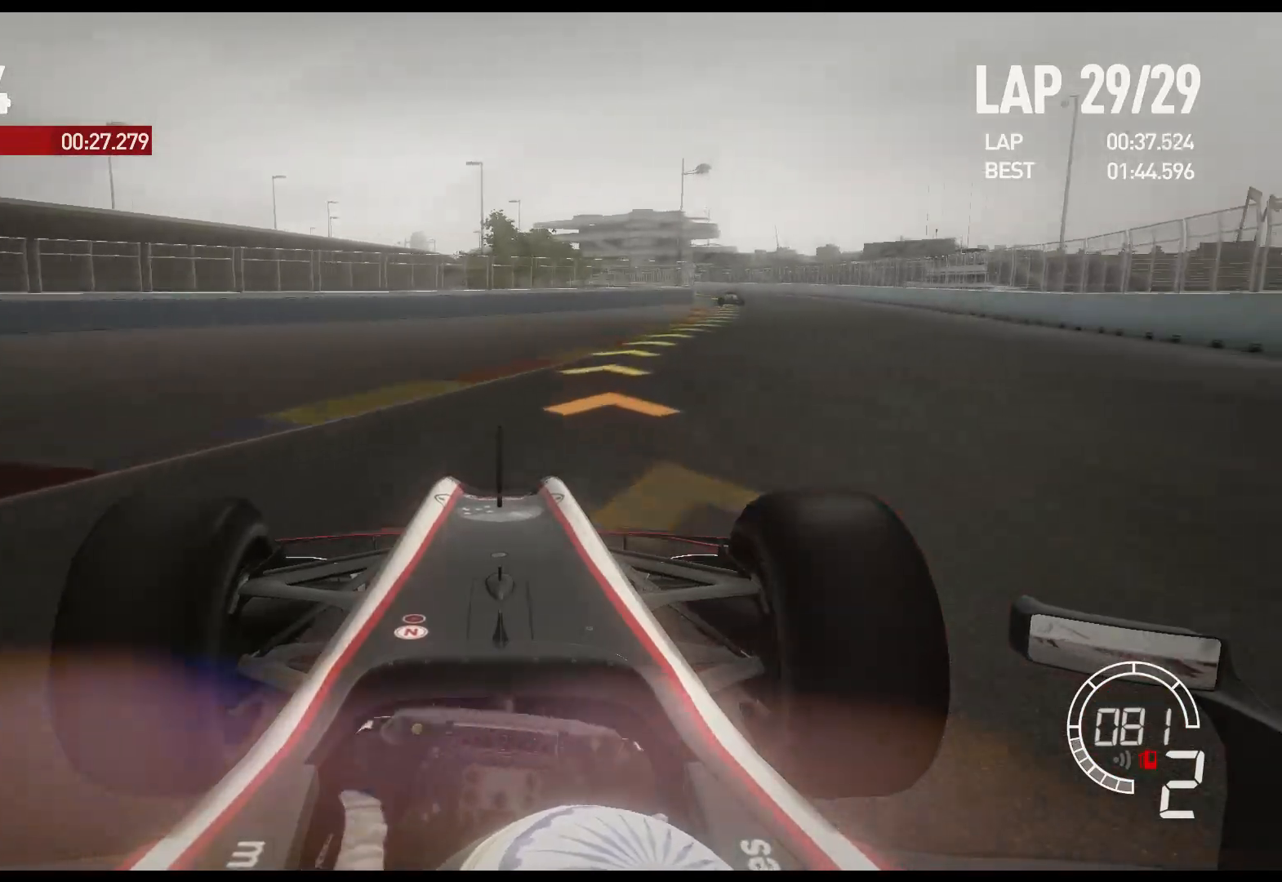
{"dt_ms": 500, "buttons": ["R2"], "left_stick": "right", "right_stick": "center", "events": [[117, "left_stick", "center"], [200, "left_stick", "right"]]}
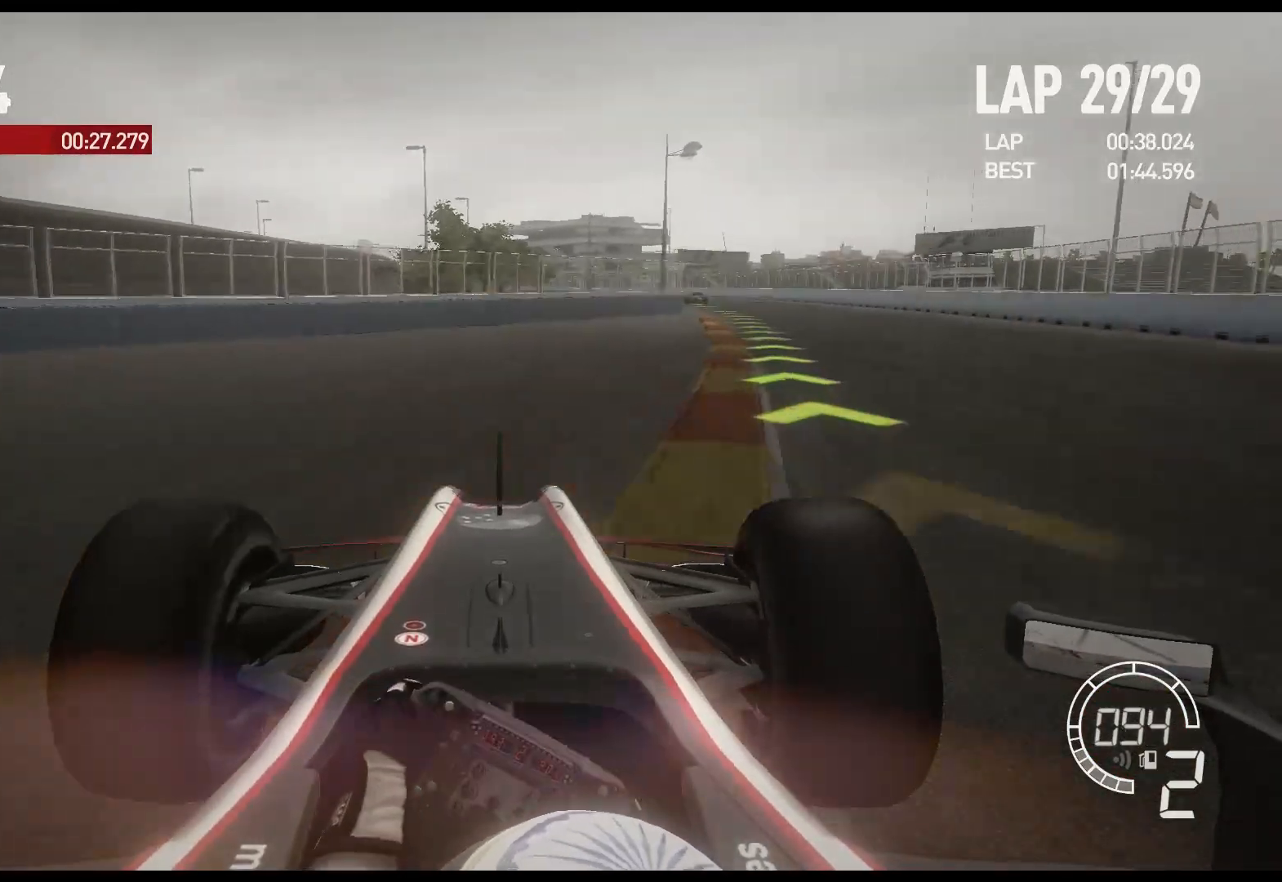
{"dt_ms": 500, "buttons": ["R2"], "left_stick": "center", "right_stick": "center", "events": [[467, "left_stick", "center"]]}
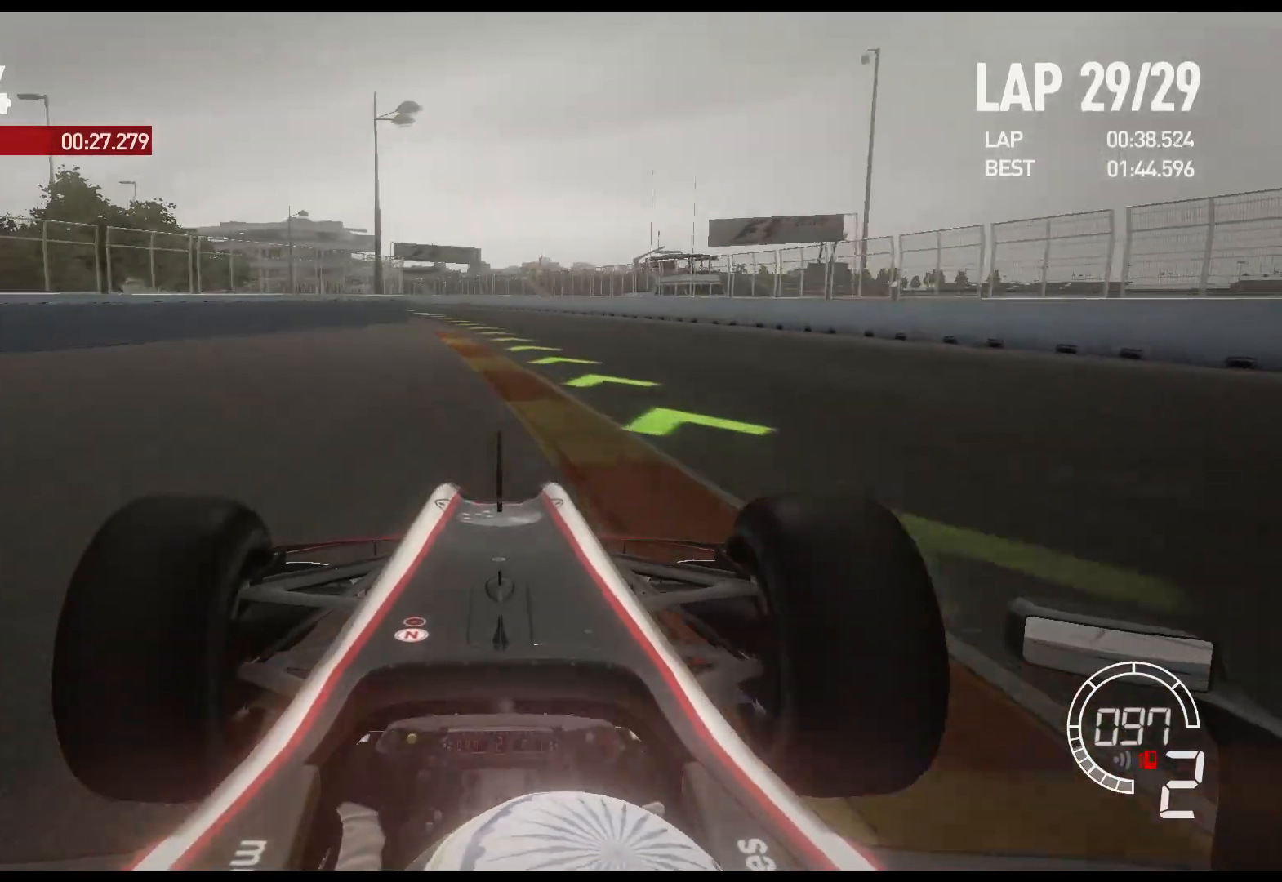
{"dt_ms": 500, "buttons": ["R2"], "left_stick": "center", "right_stick": "center", "events": [[217, "left_stick", "left"], [450, "left_stick", "center"]]}
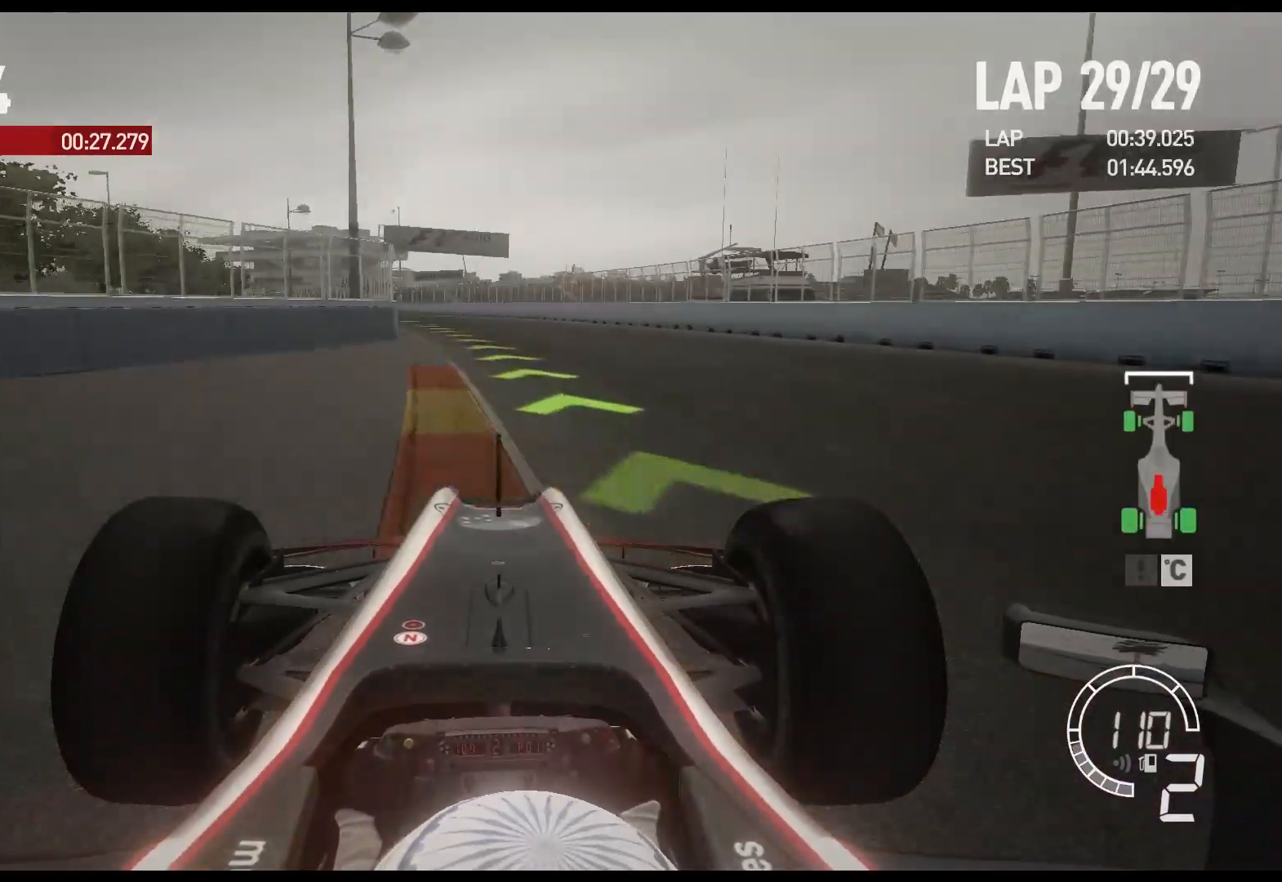
{"dt_ms": 500, "buttons": ["R2"], "left_stick": "left", "right_stick": "center", "events": [[250, "left_stick", "left"]]}
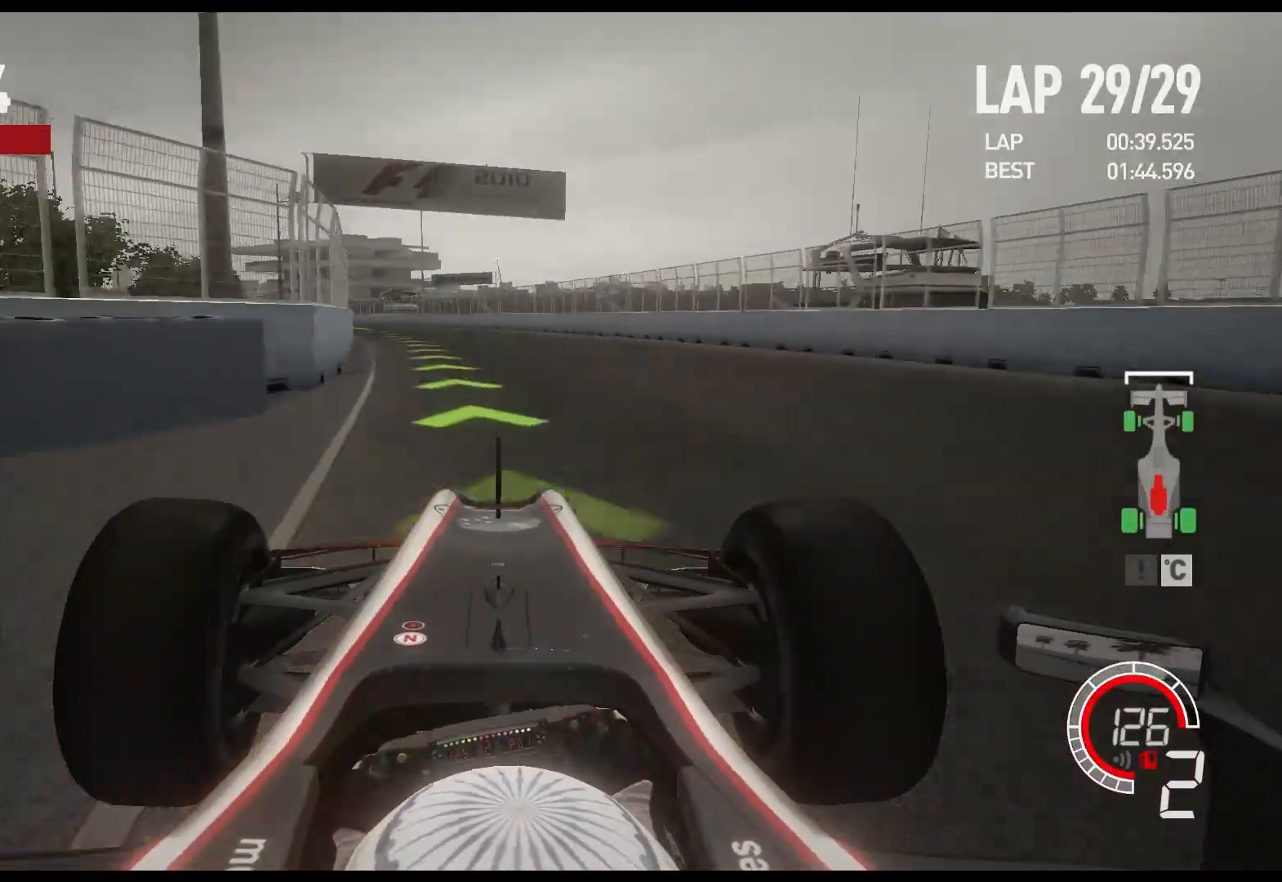
{"dt_ms": 500, "buttons": ["R2"], "left_stick": "left", "right_stick": "center", "events": [[67, "A", "down"], [200, "A", "up"]]}
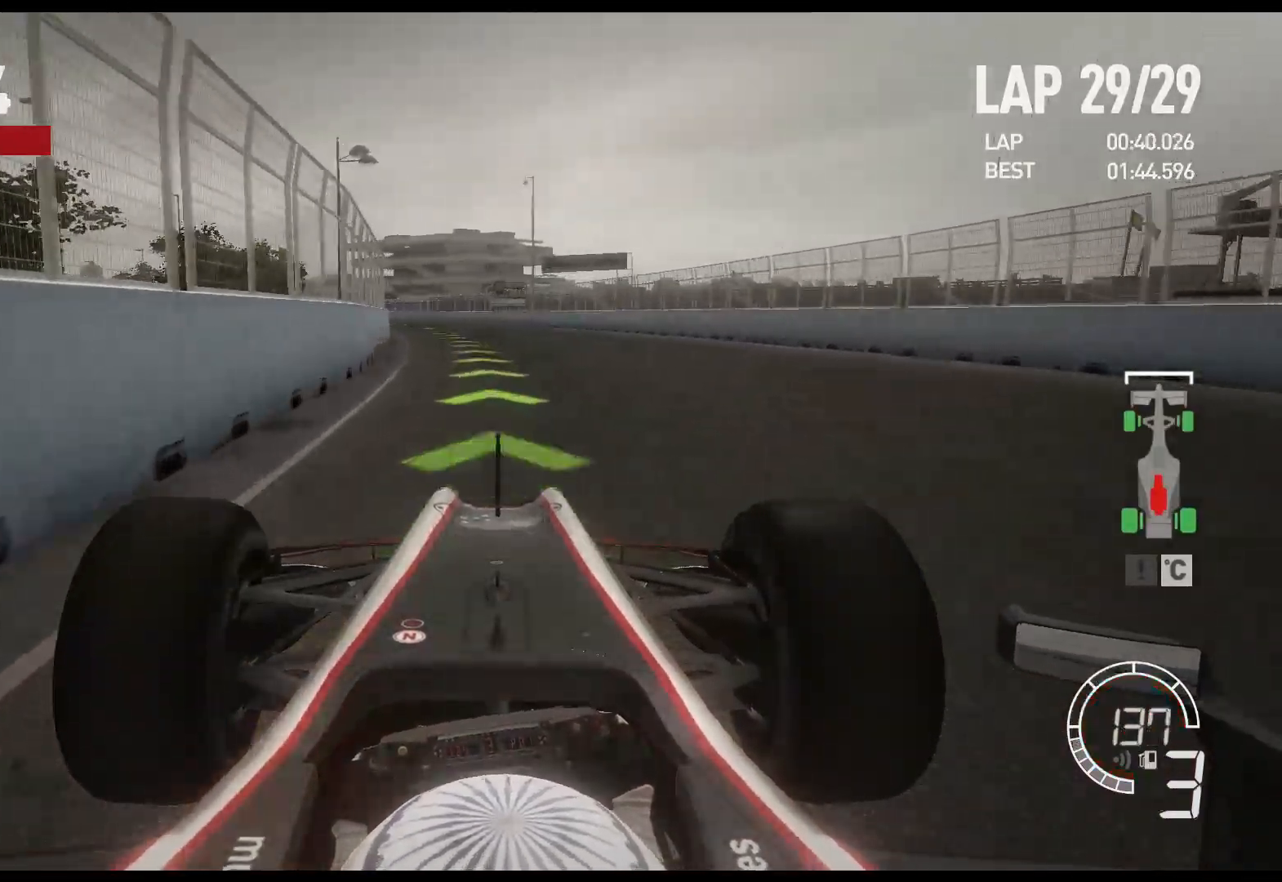
{"dt_ms": 500, "buttons": ["R2"], "left_stick": "left", "right_stick": "center", "events": []}